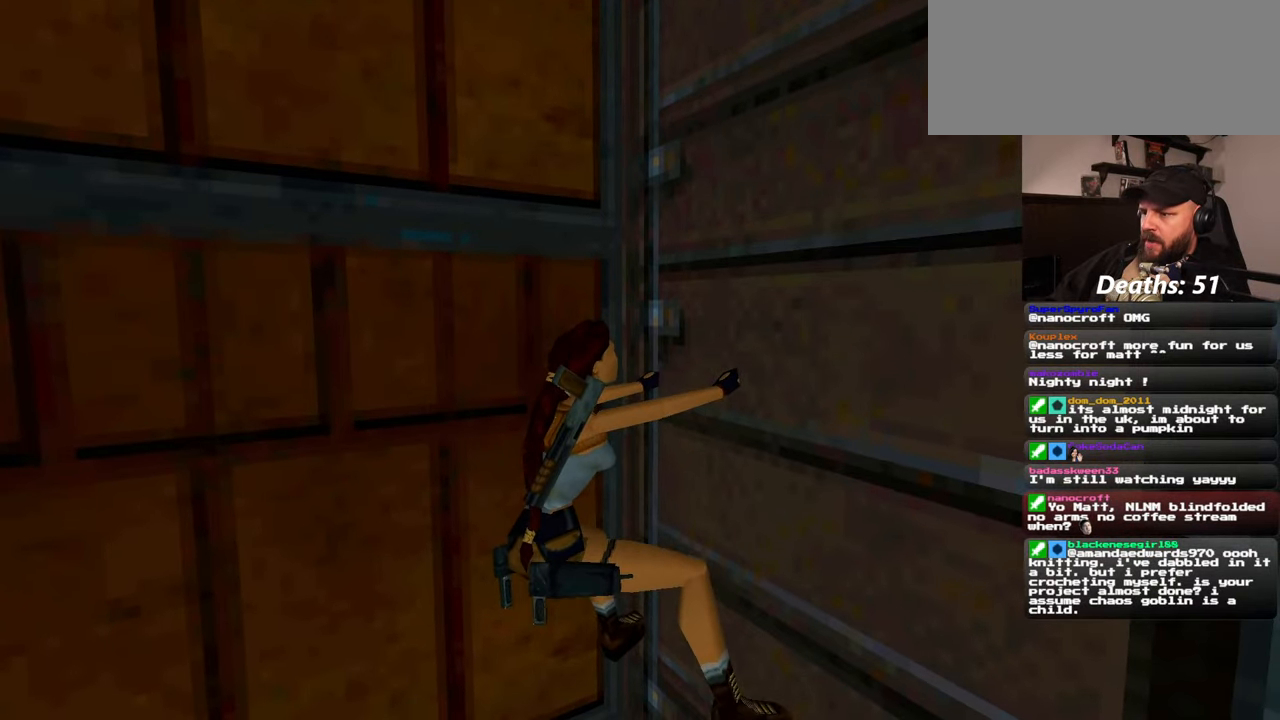
Gameplay with a controller (PlayStation layout); each line is a JSON object with the inputs held at the frame after it. "events" lists button and stick changes between this image and that frame as [ms after this image, input, new state], when the widget could be followed in between. Not read: L2 L3 R2 R3 START.
{"buttons": [], "left_stick": "right", "right_stick": "center", "events": [[100, "right_stick", "up"], [284, "right_stick", "center"]]}
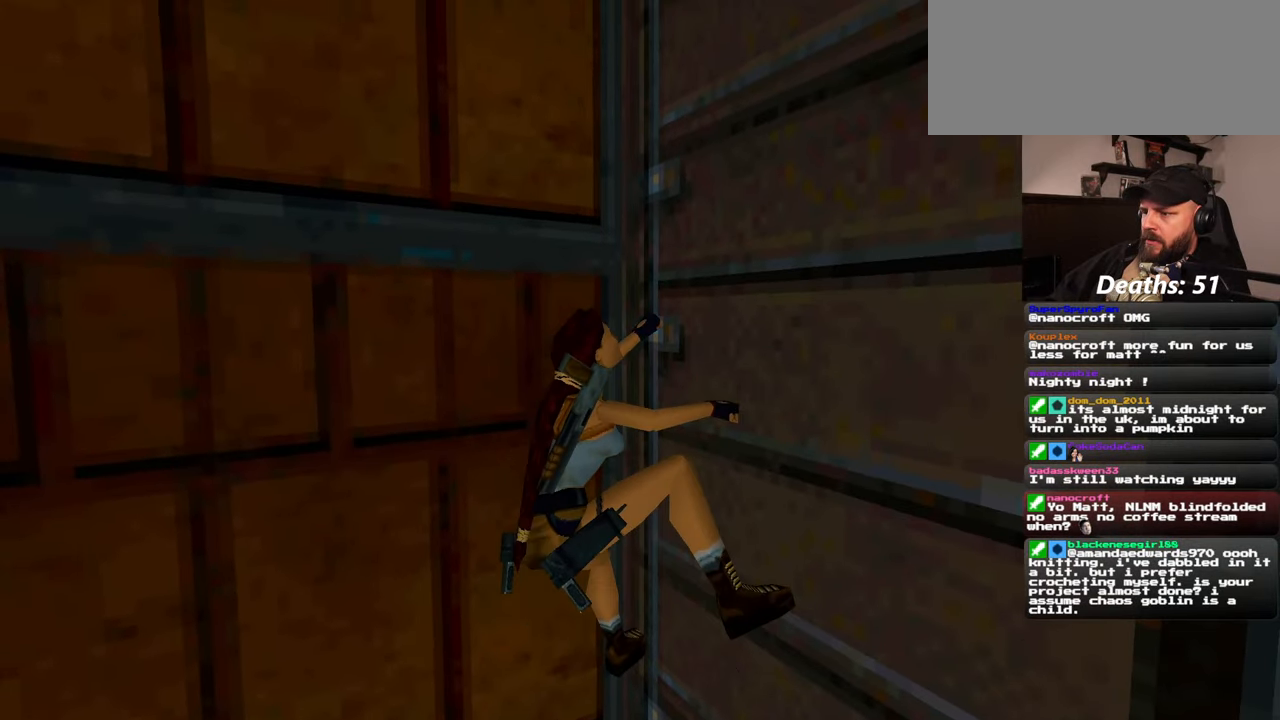
{"buttons": [], "left_stick": "right", "right_stick": "center", "events": []}
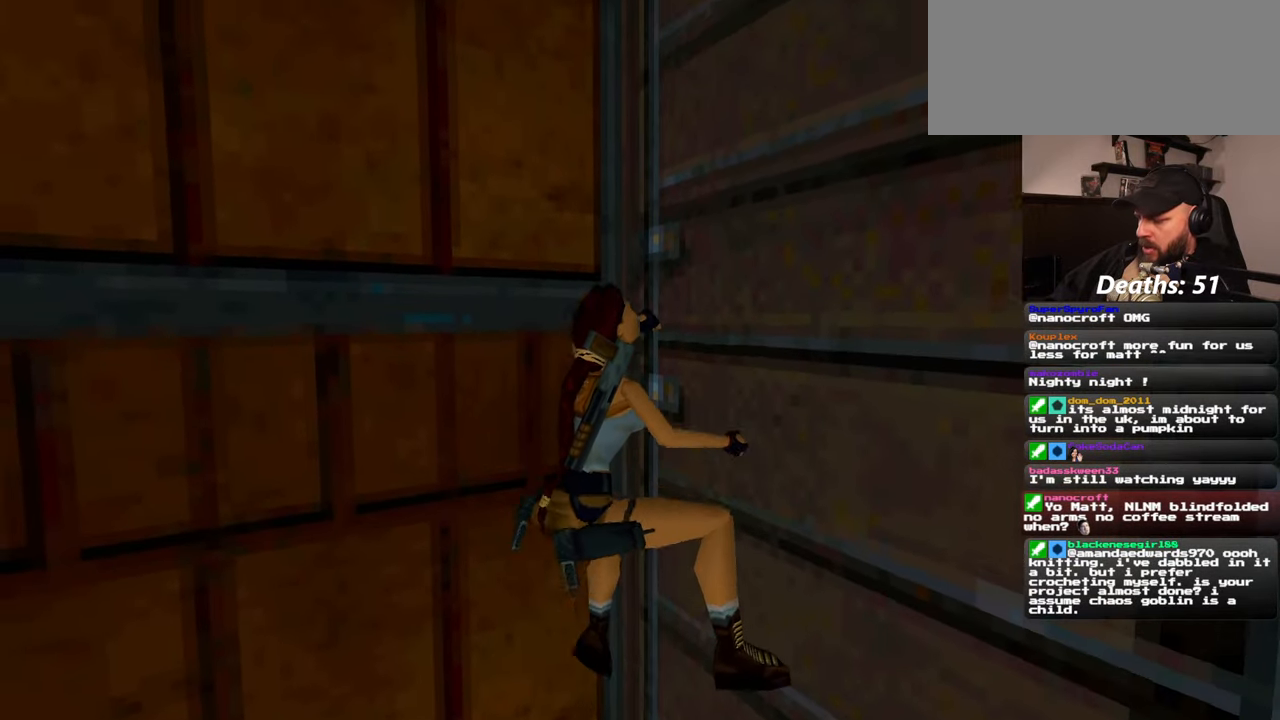
{"buttons": [], "left_stick": "up-right", "right_stick": "center", "events": [[34, "left_stick", "center"], [317, "left_stick", "up-right"]]}
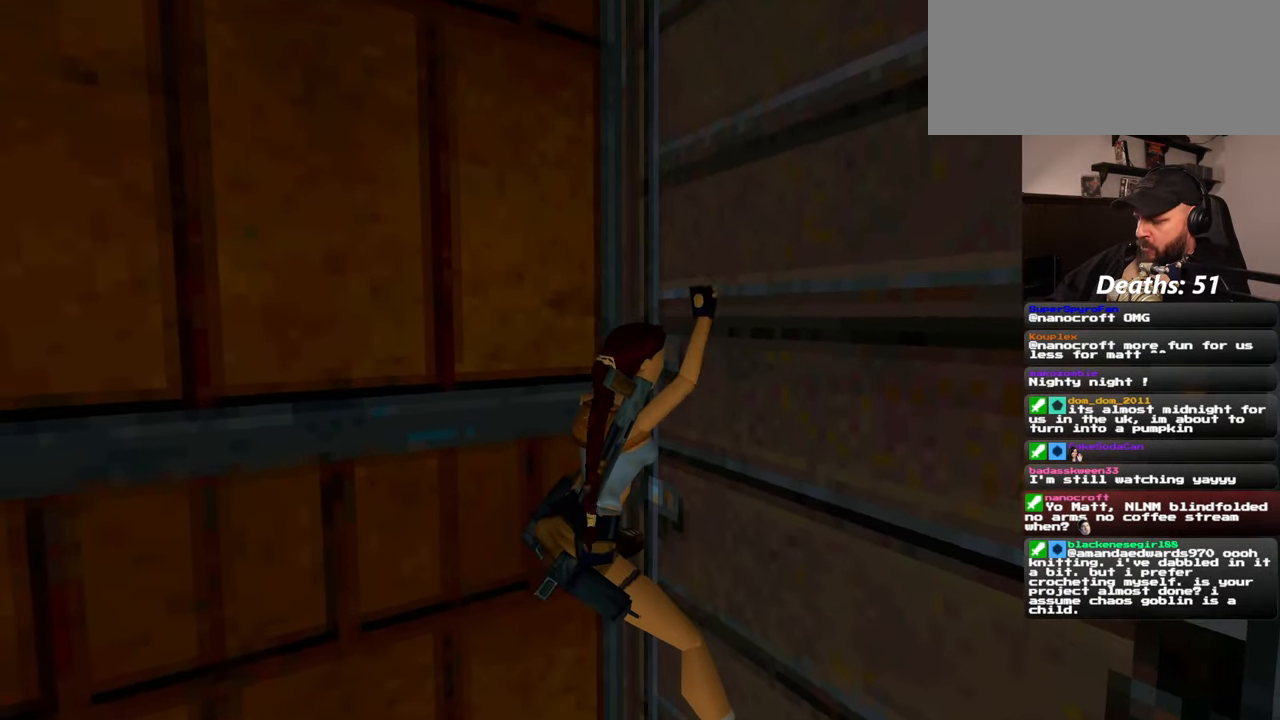
{"buttons": [], "left_stick": "up-right", "right_stick": "center", "events": []}
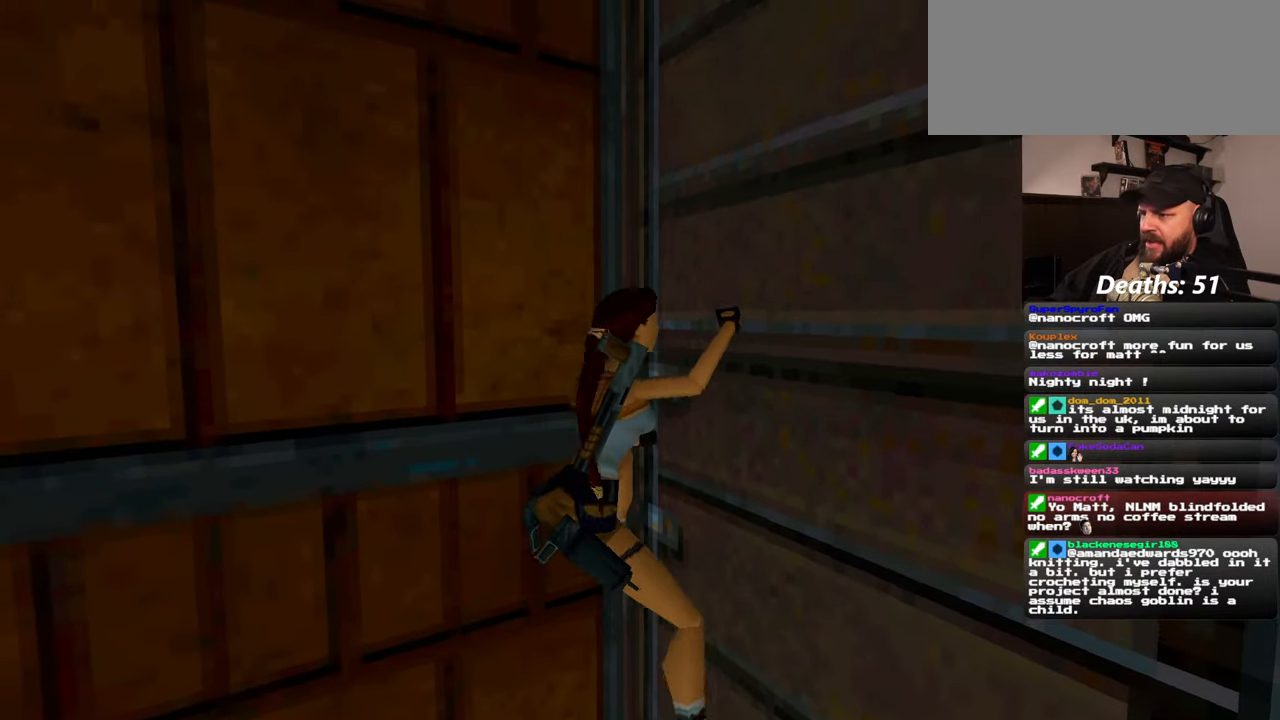
{"buttons": [], "left_stick": "up-right", "right_stick": "center", "events": []}
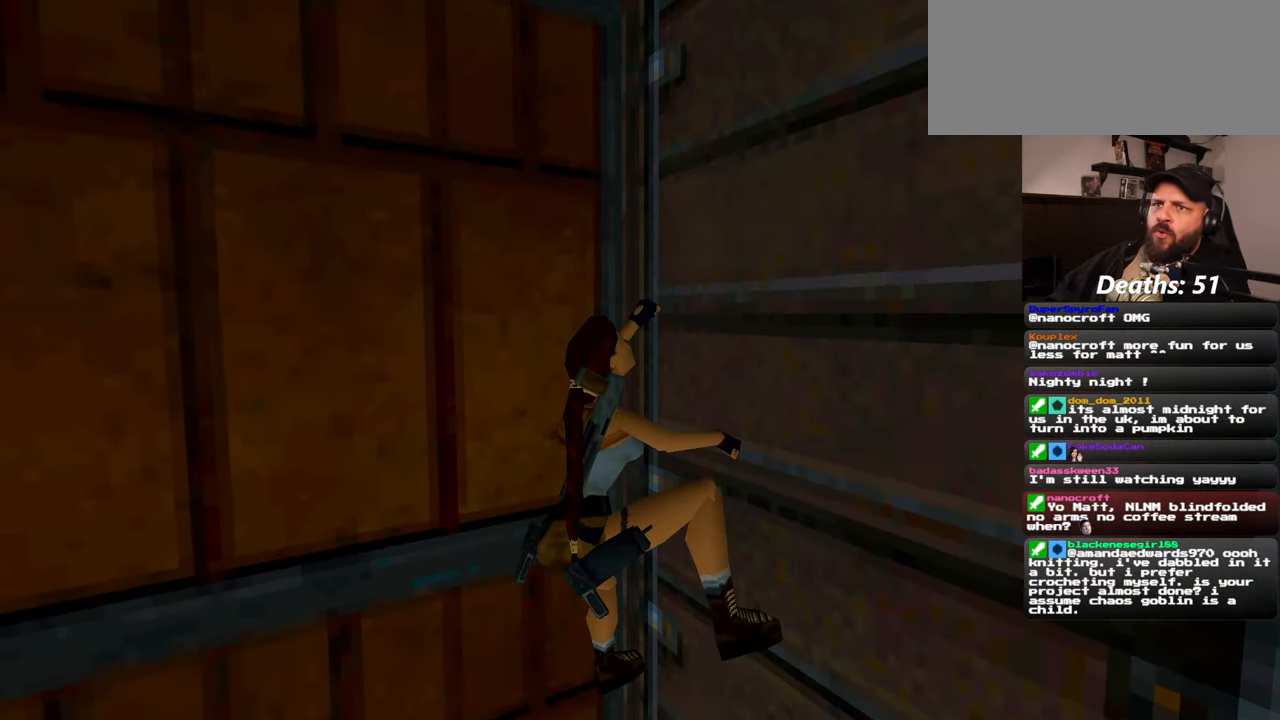
{"buttons": [], "left_stick": "up-right", "right_stick": "center", "events": []}
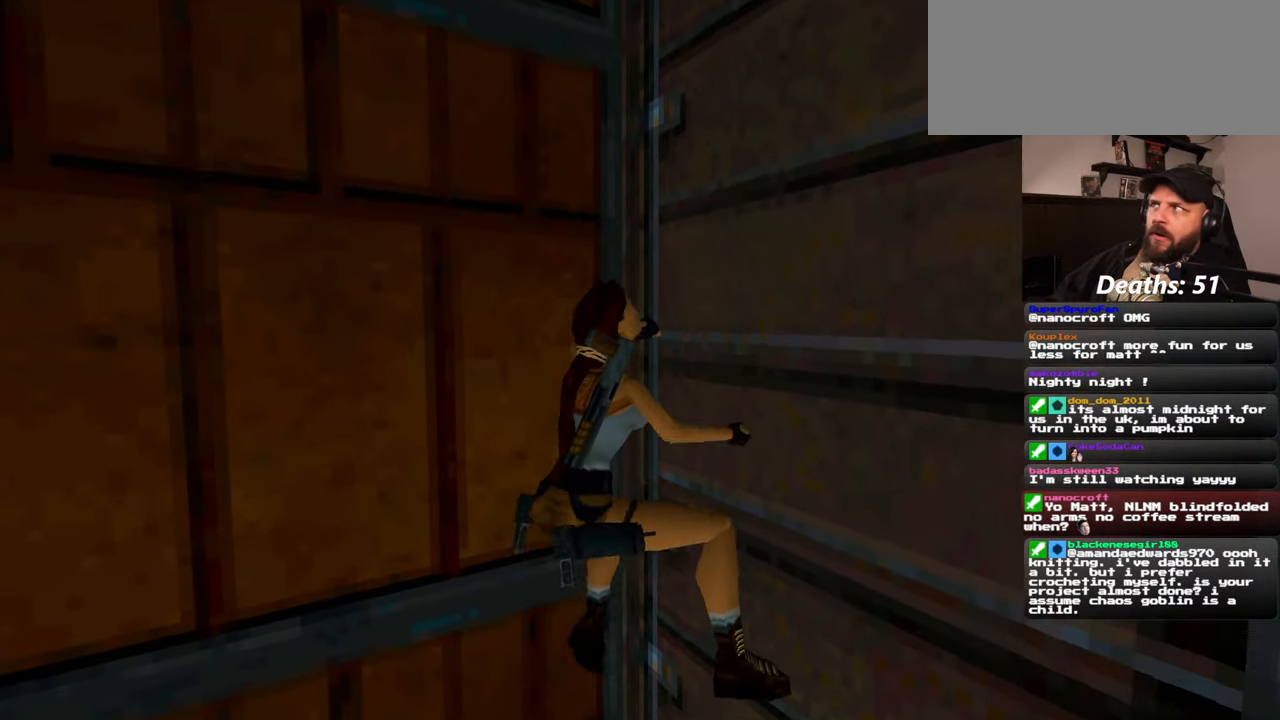
{"buttons": [], "left_stick": "up-right", "right_stick": "center", "events": []}
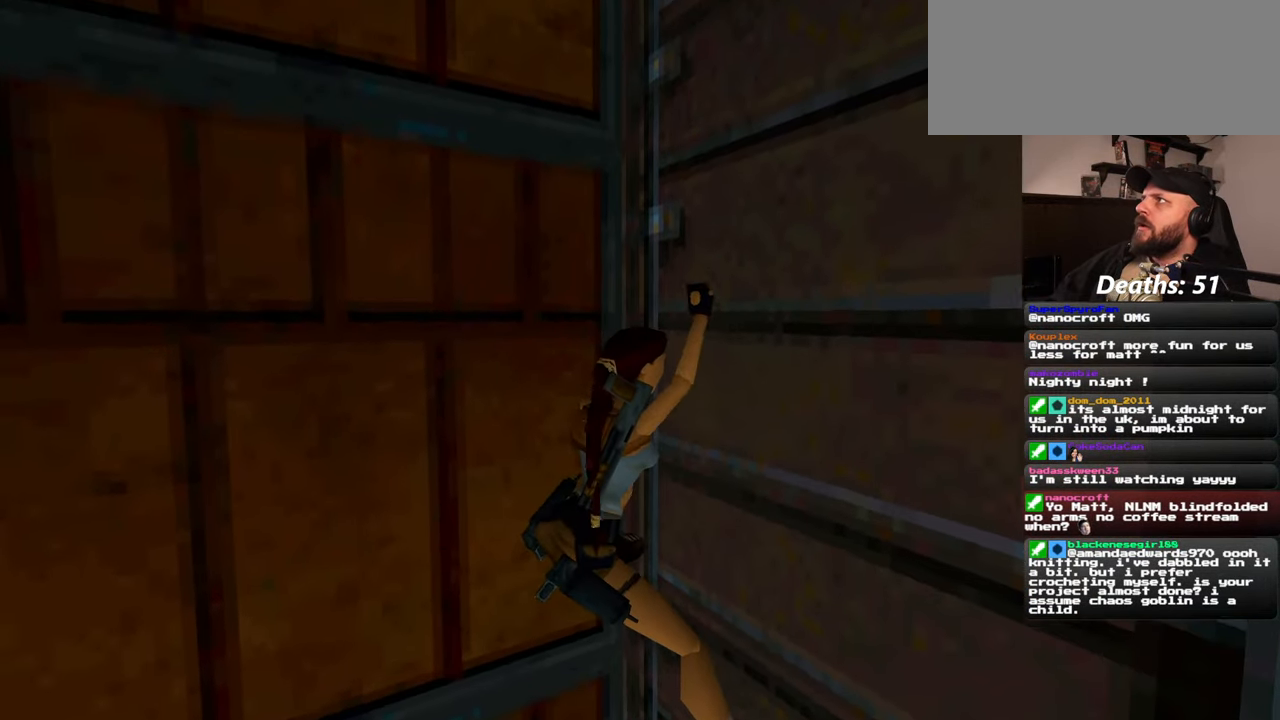
{"buttons": [], "left_stick": "up-right", "right_stick": "center", "events": []}
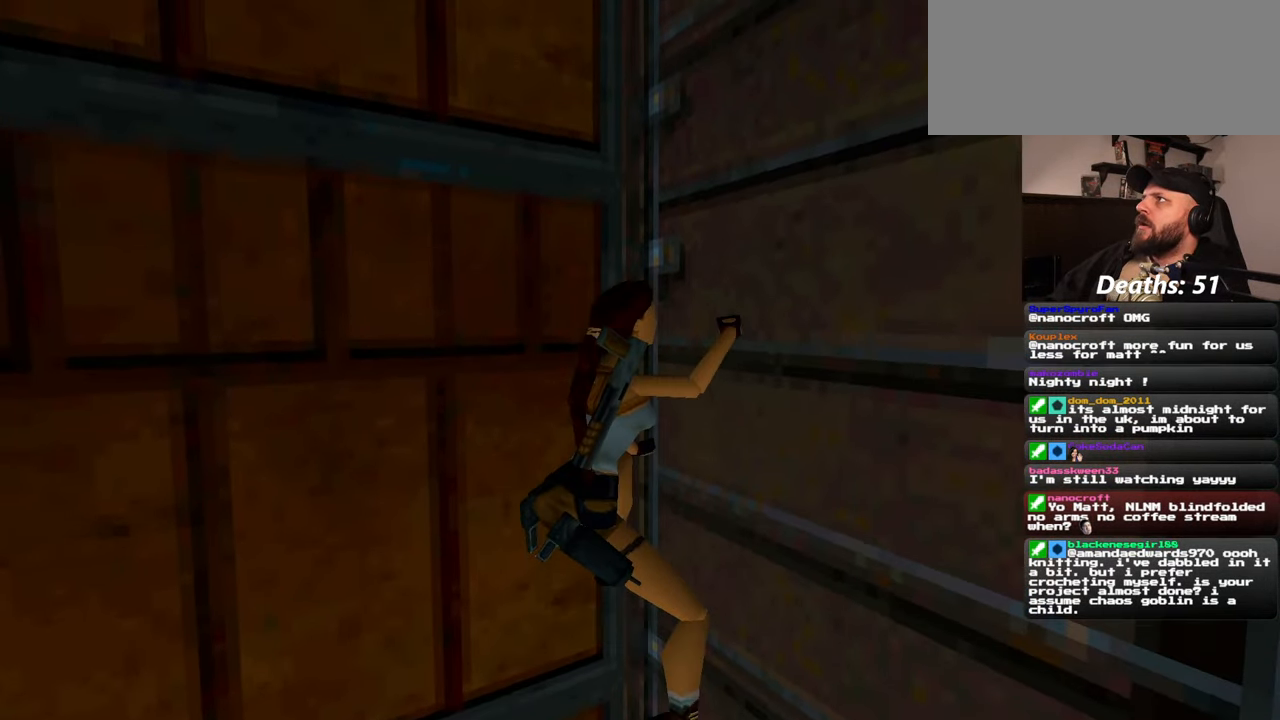
{"buttons": [], "left_stick": "up-right", "right_stick": "center", "events": []}
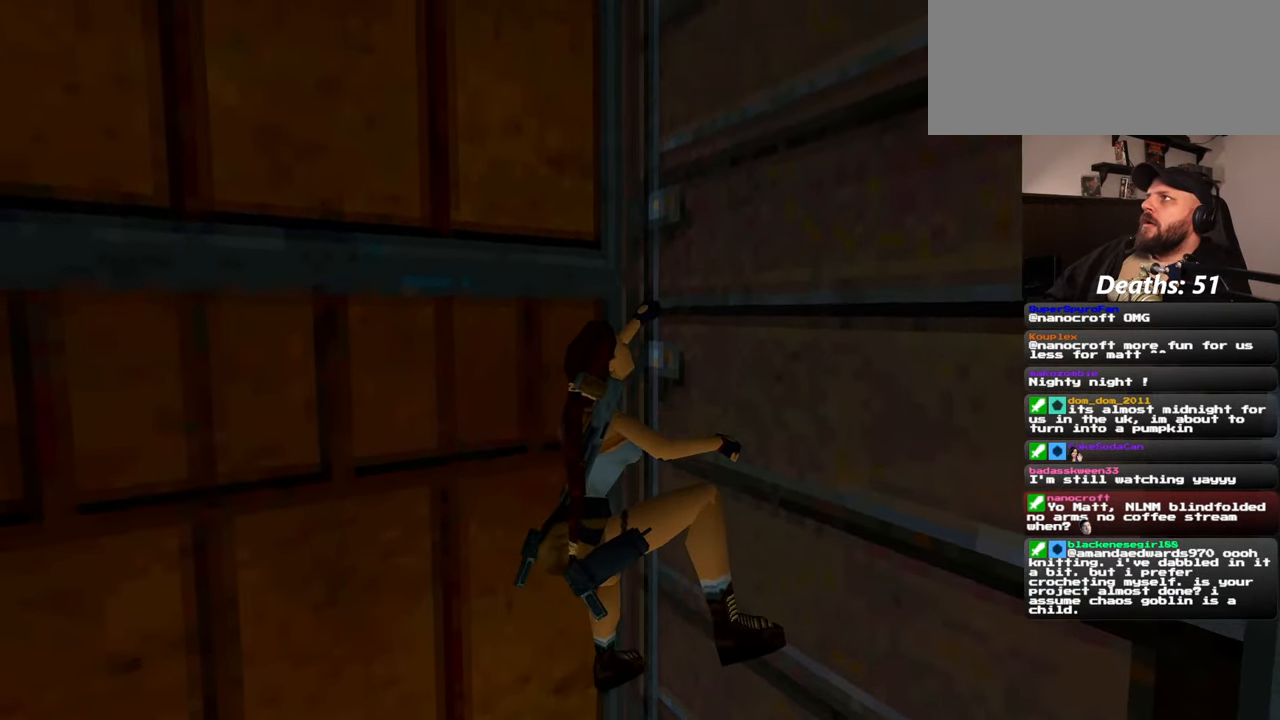
{"buttons": [], "left_stick": "up-right", "right_stick": "center", "events": []}
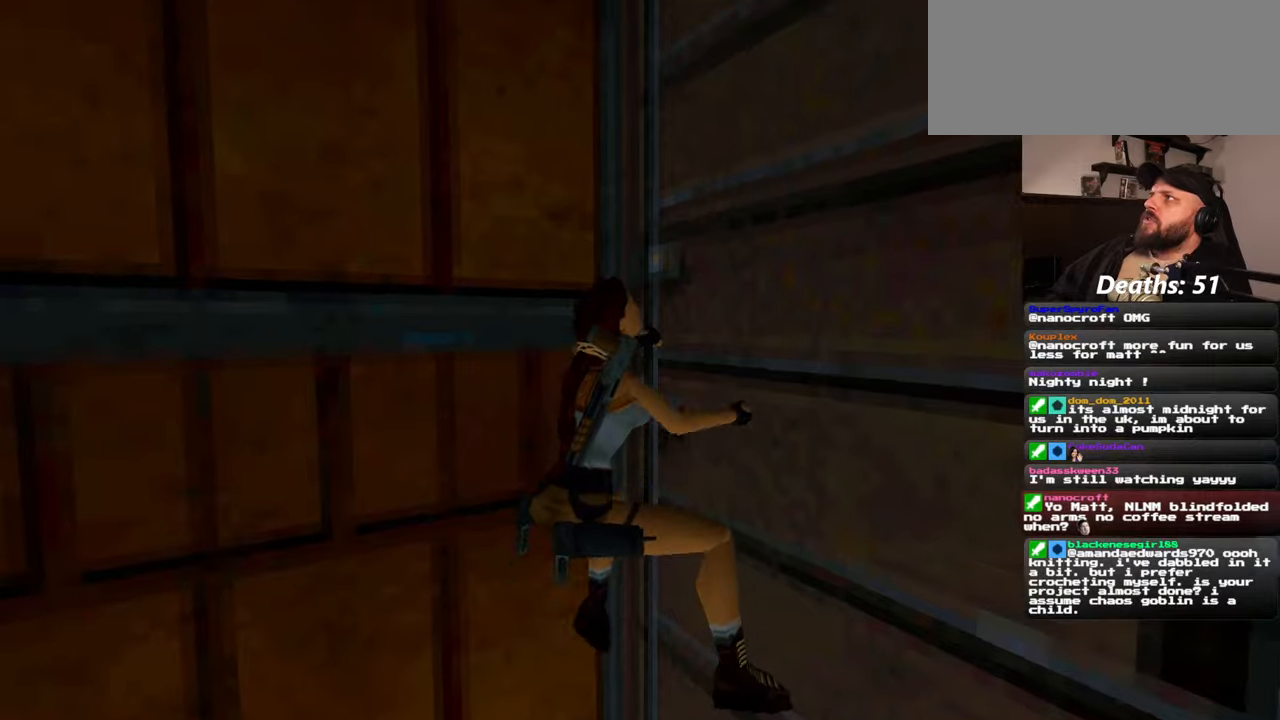
{"buttons": [], "left_stick": "up-right", "right_stick": "center", "events": []}
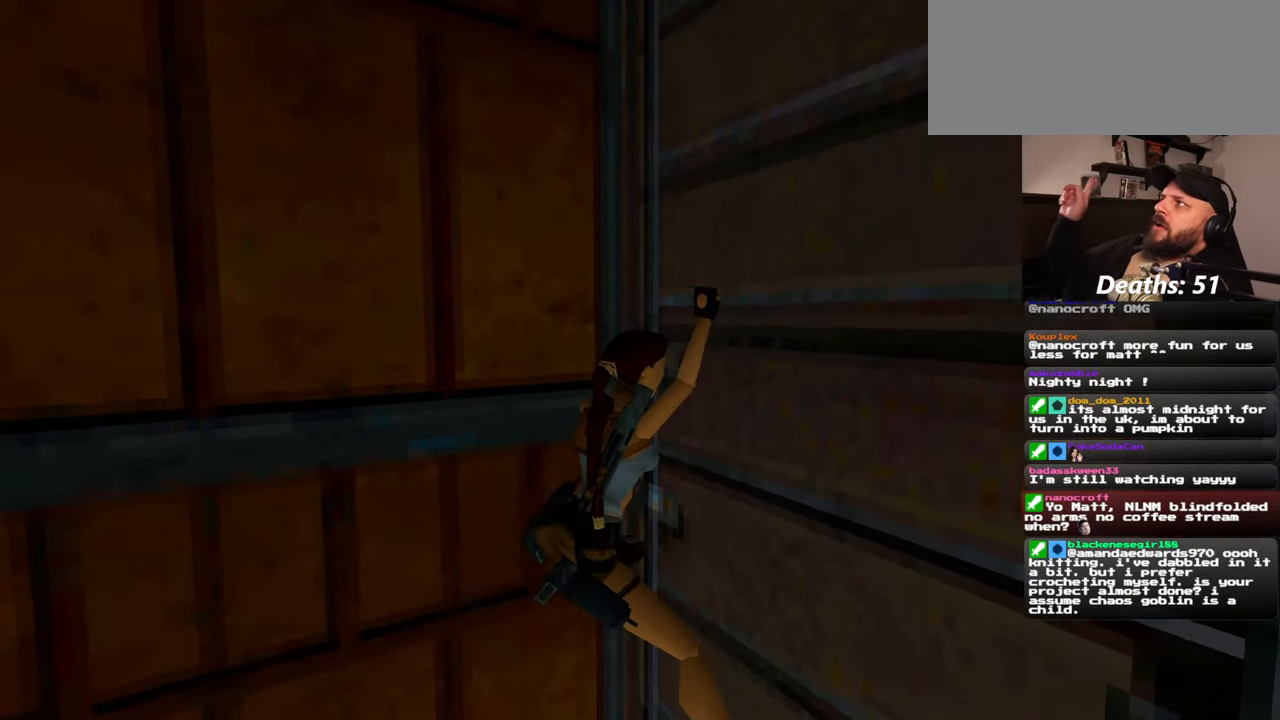
{"buttons": [], "left_stick": "up-right", "right_stick": "center", "events": []}
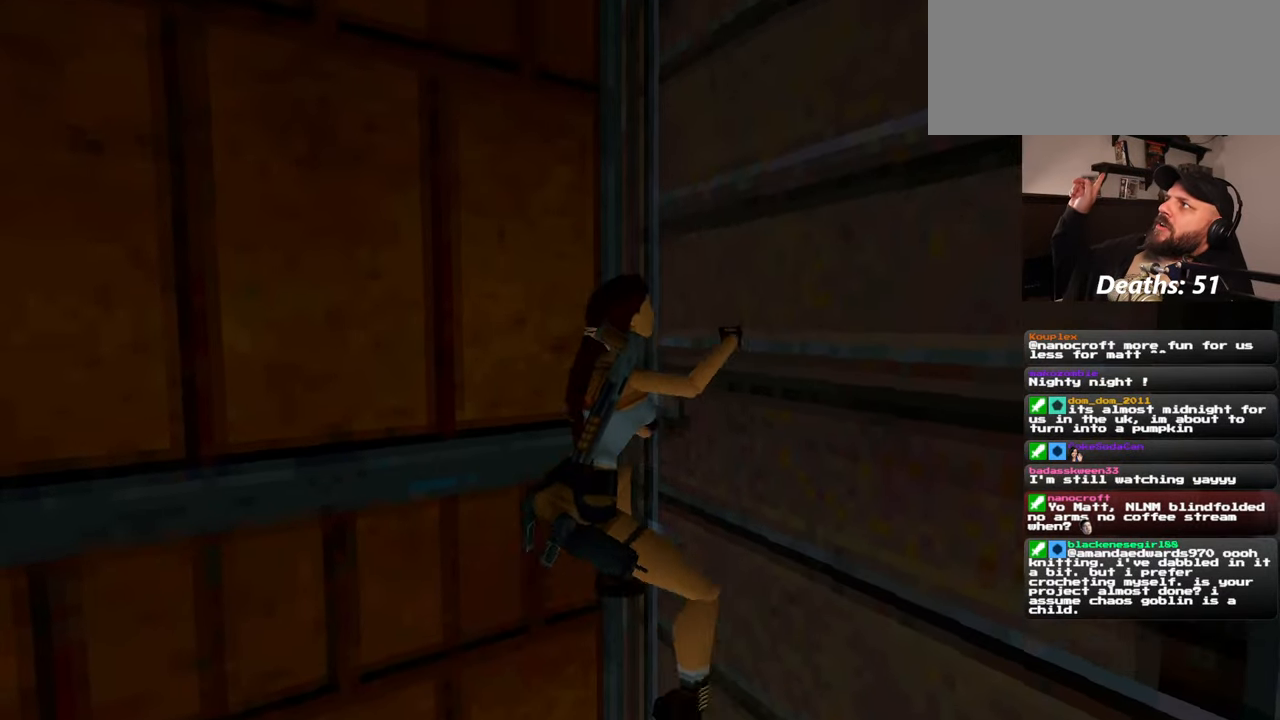
{"buttons": [], "left_stick": "up-right", "right_stick": "center", "events": []}
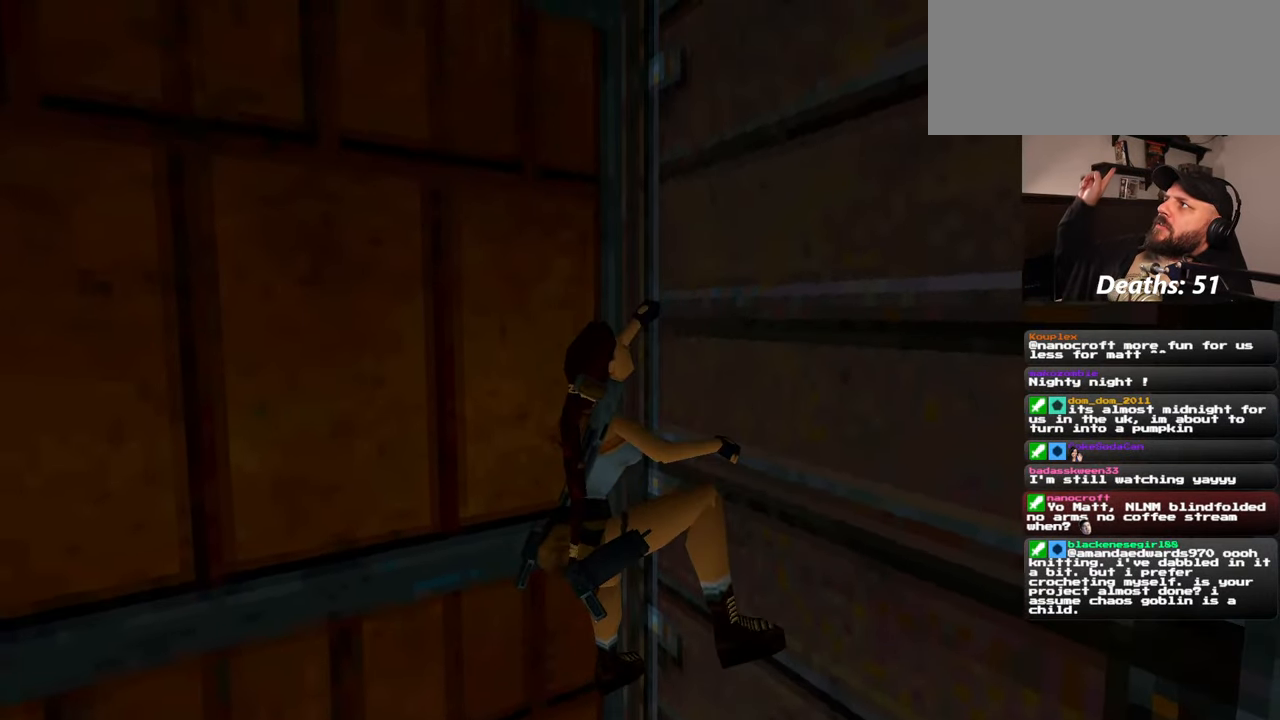
{"buttons": [], "left_stick": "up-right", "right_stick": "center", "events": []}
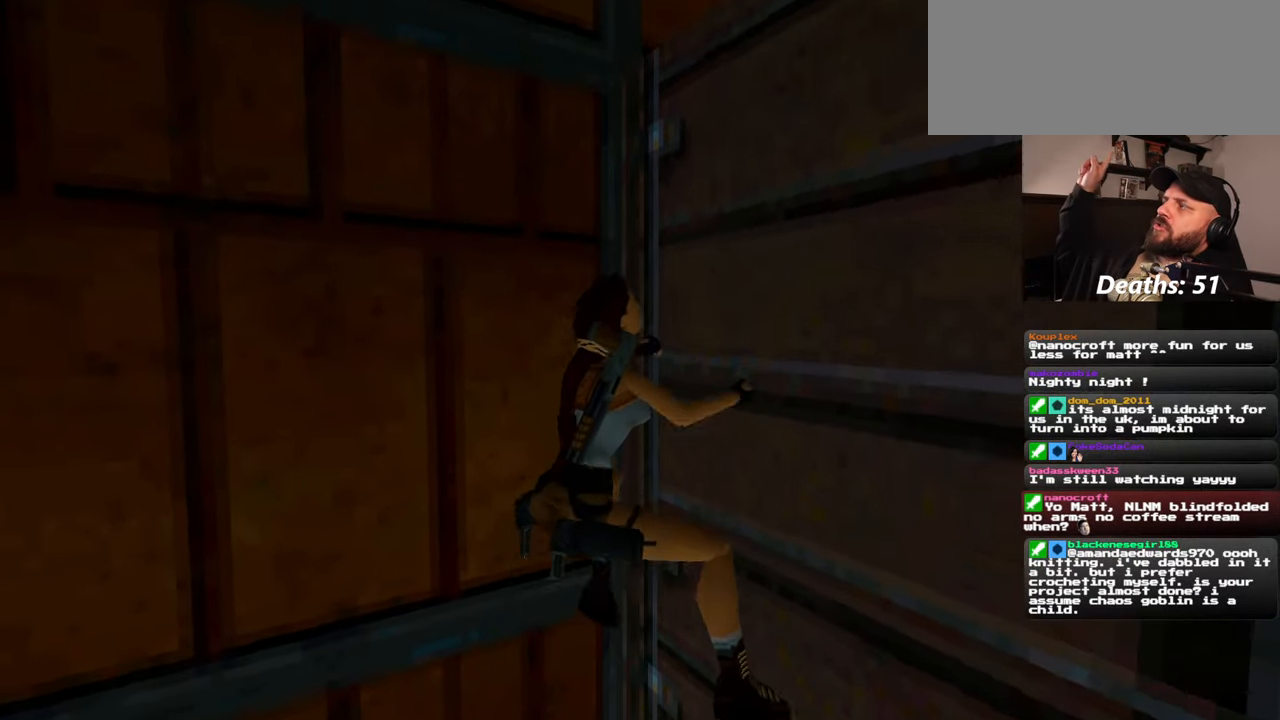
{"buttons": [], "left_stick": "up-right", "right_stick": "center", "events": []}
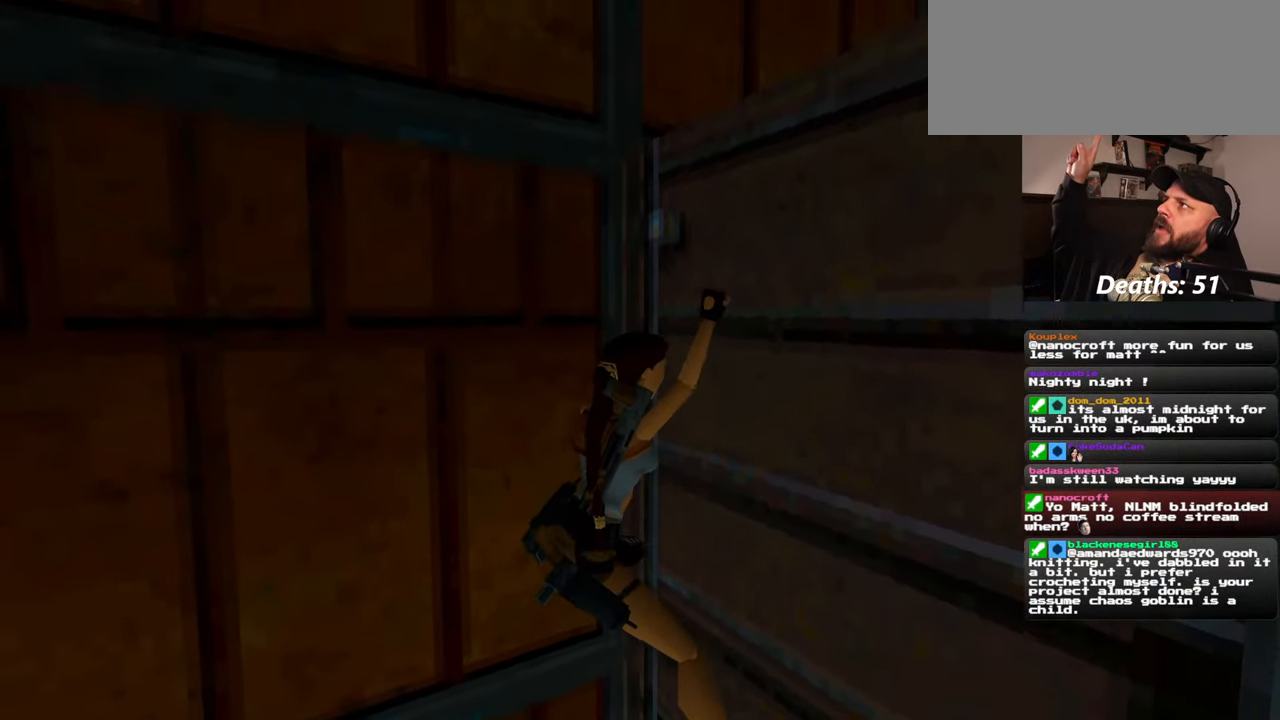
{"buttons": [], "left_stick": "up-right", "right_stick": "center", "events": []}
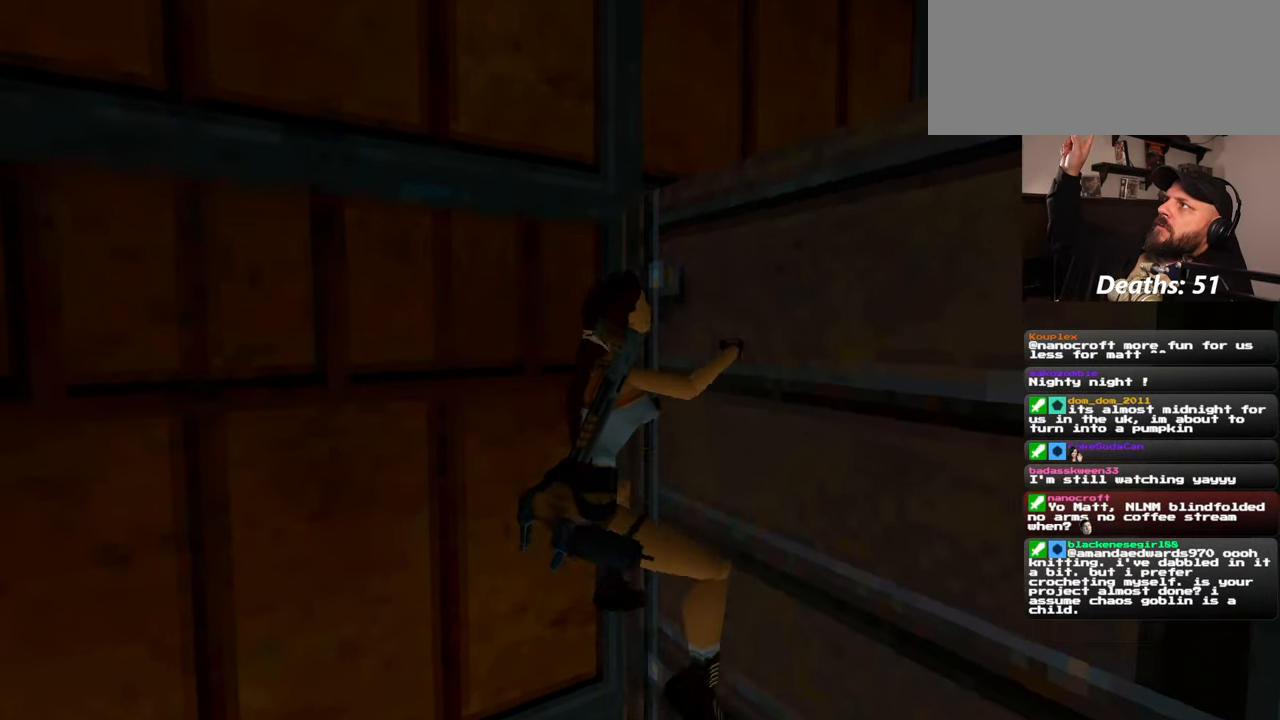
{"buttons": [], "left_stick": "up-right", "right_stick": "center", "events": []}
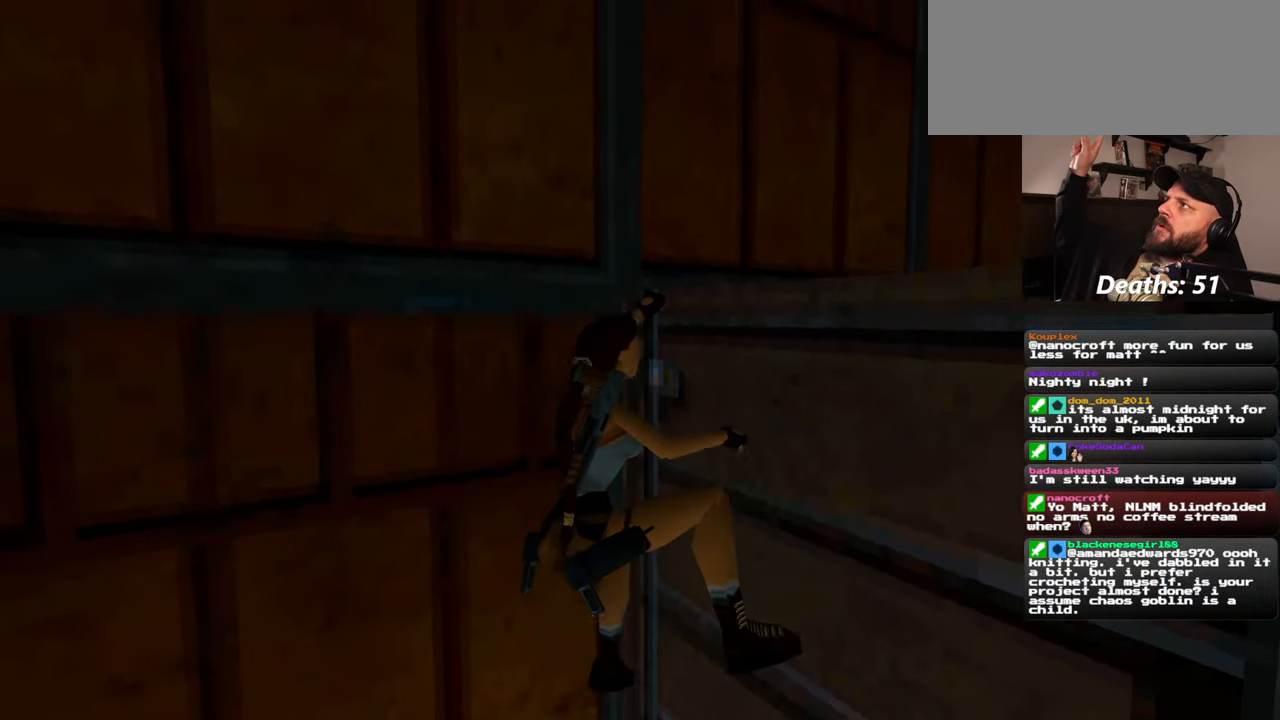
{"buttons": [], "left_stick": "up-right", "right_stick": "center", "events": []}
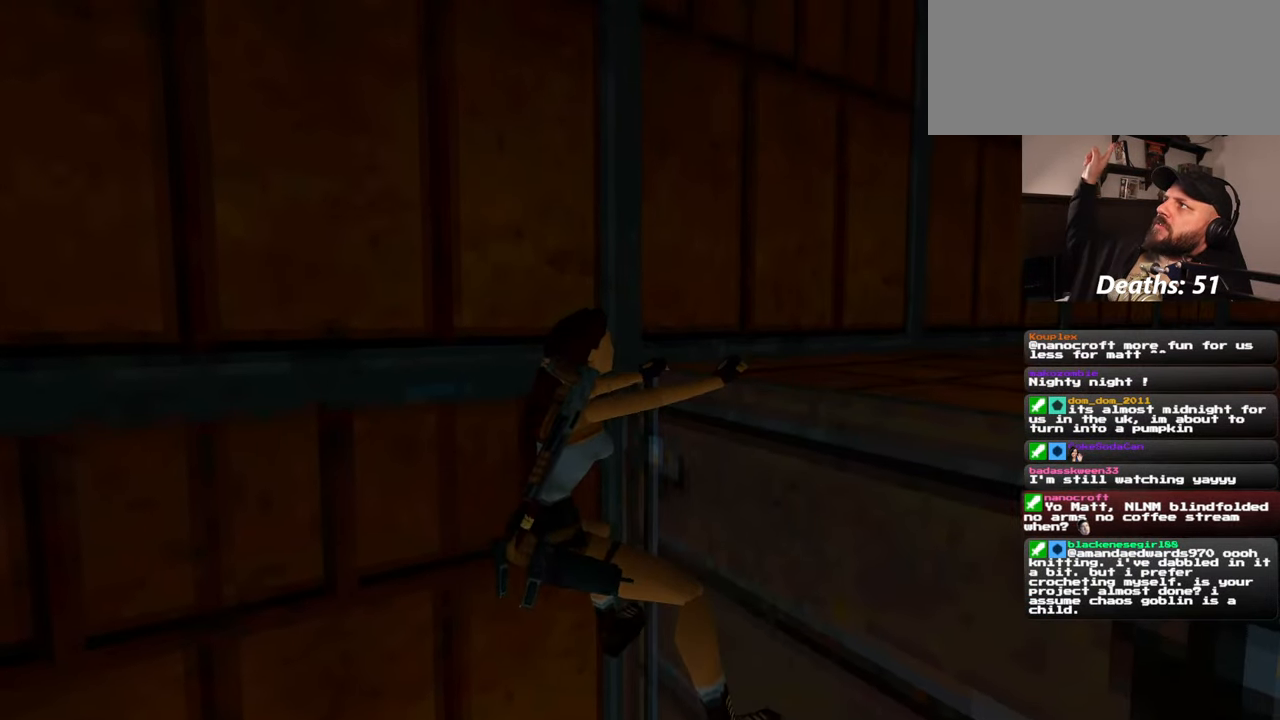
{"buttons": [], "left_stick": "up-right", "right_stick": "center", "events": []}
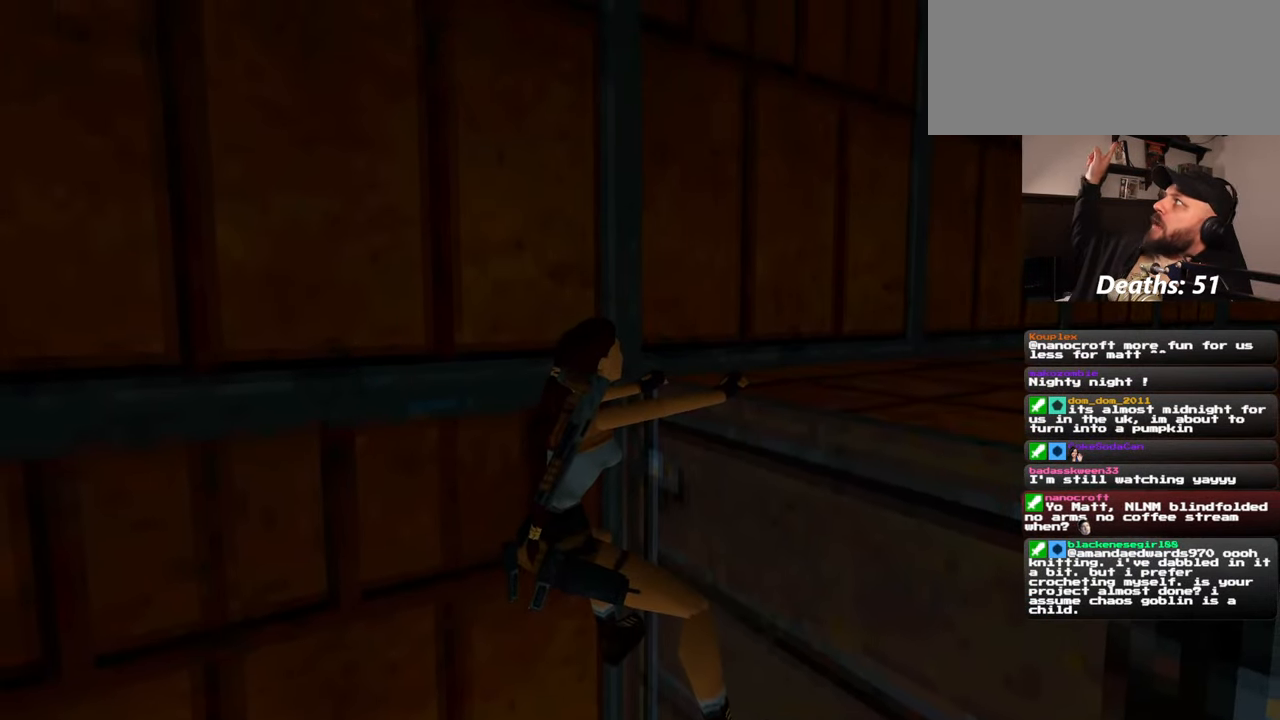
{"buttons": [], "left_stick": "up-right", "right_stick": "center", "events": []}
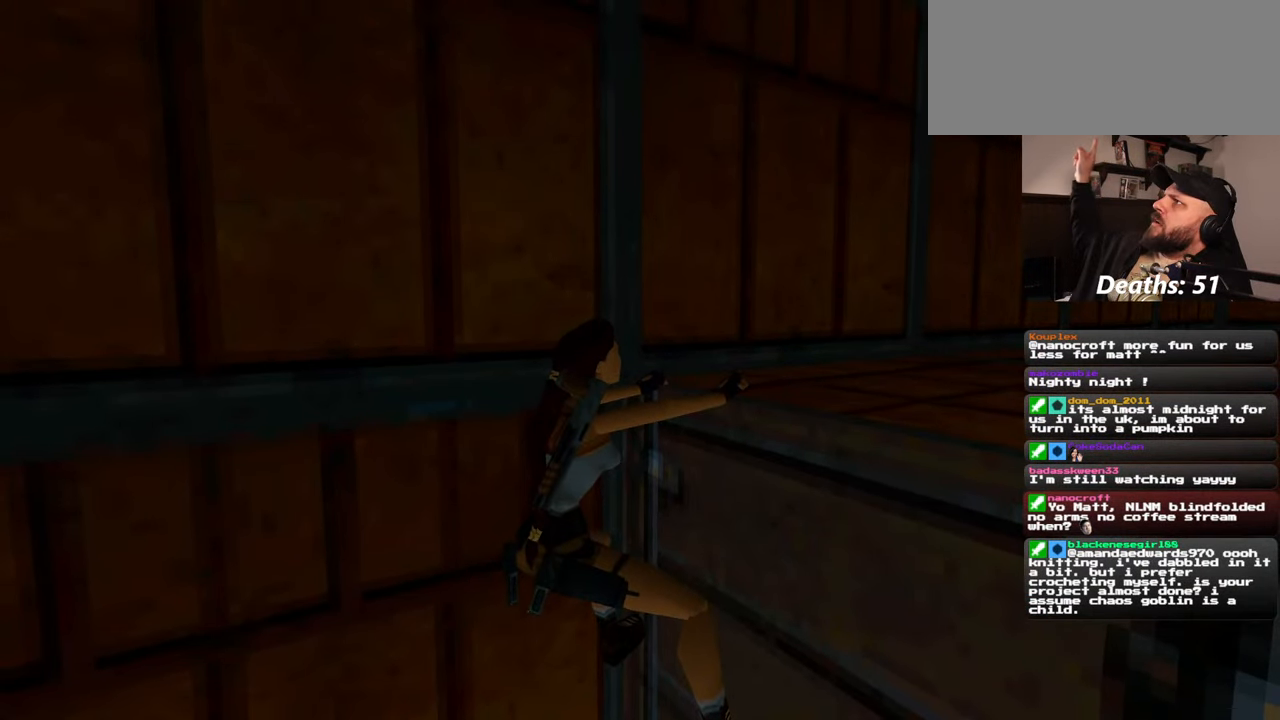
{"buttons": [], "left_stick": "up-right", "right_stick": "center", "events": []}
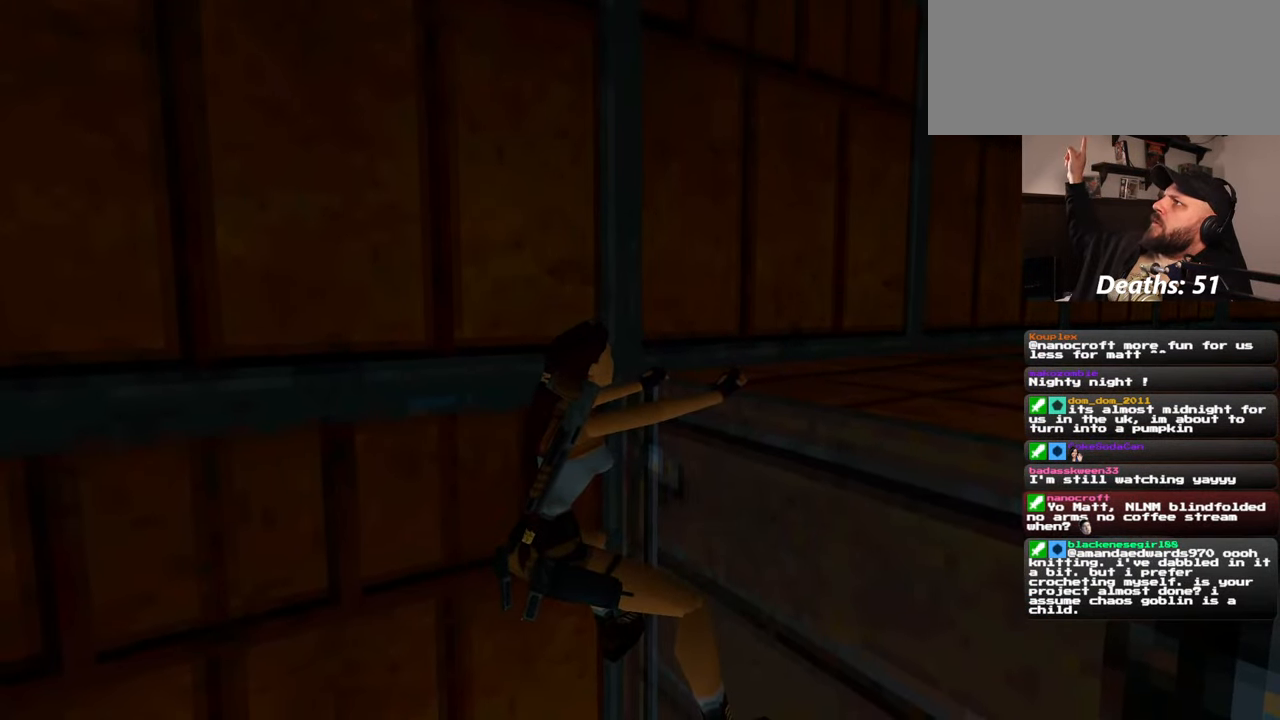
{"buttons": [], "left_stick": "up-right", "right_stick": "center", "events": []}
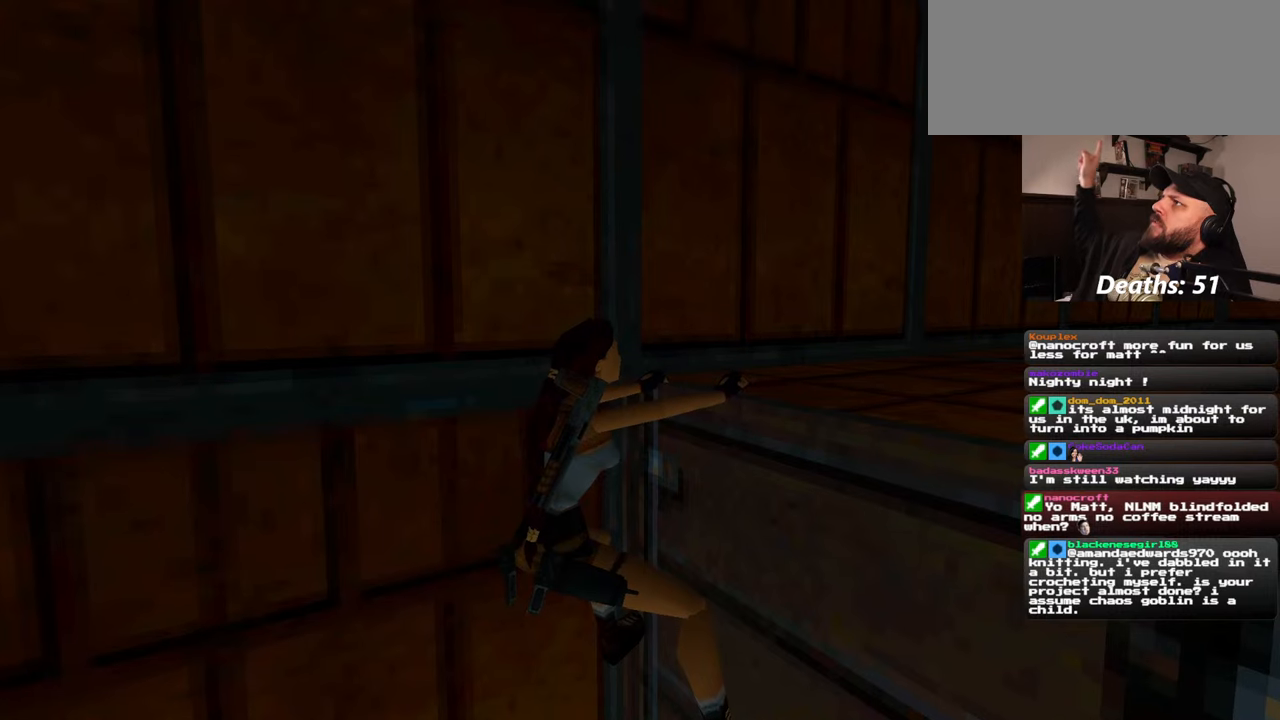
{"buttons": [], "left_stick": "up-right", "right_stick": "center", "events": []}
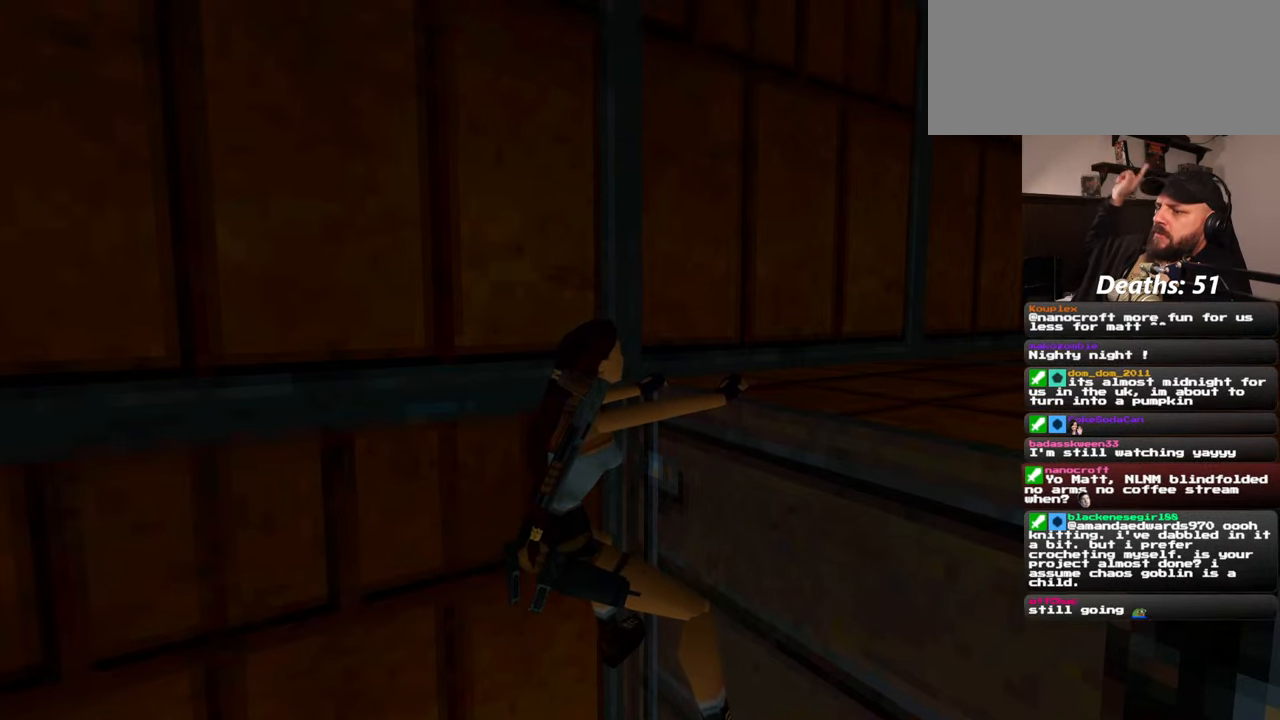
{"buttons": [], "left_stick": "up-right", "right_stick": "center", "events": []}
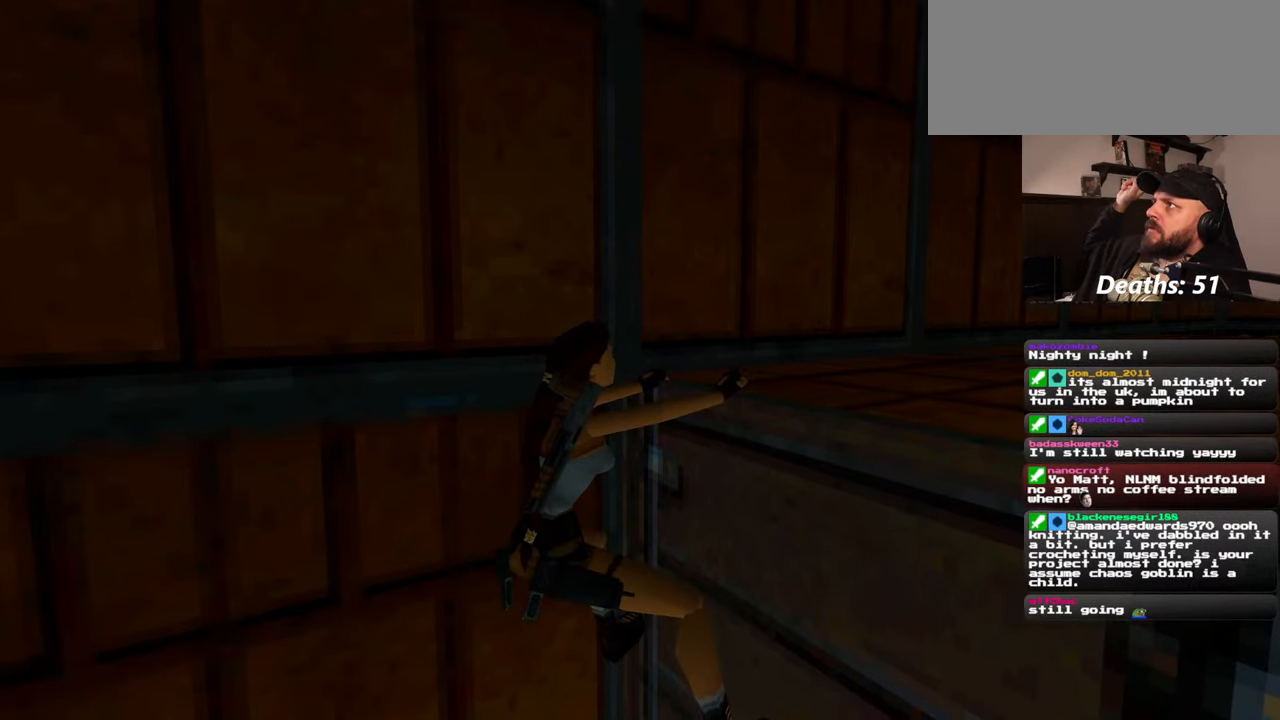
{"buttons": [], "left_stick": "up-right", "right_stick": "center", "events": []}
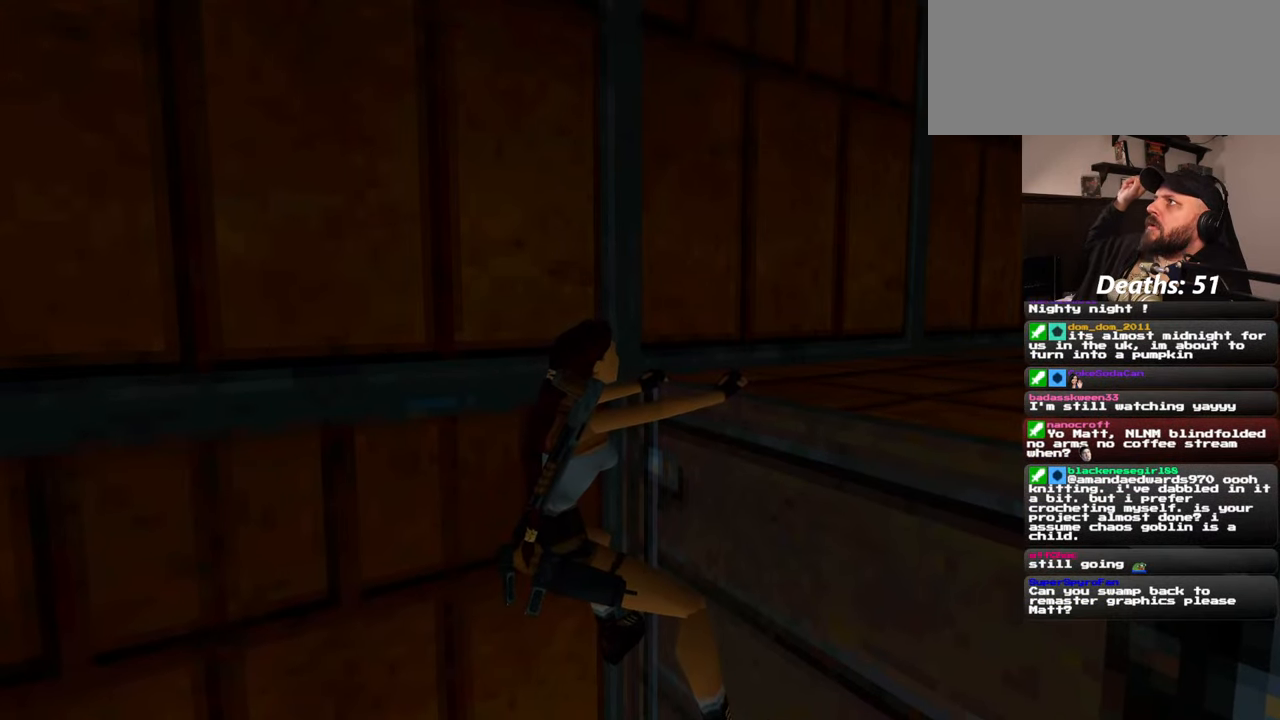
{"buttons": [], "left_stick": "up-right", "right_stick": "center", "events": []}
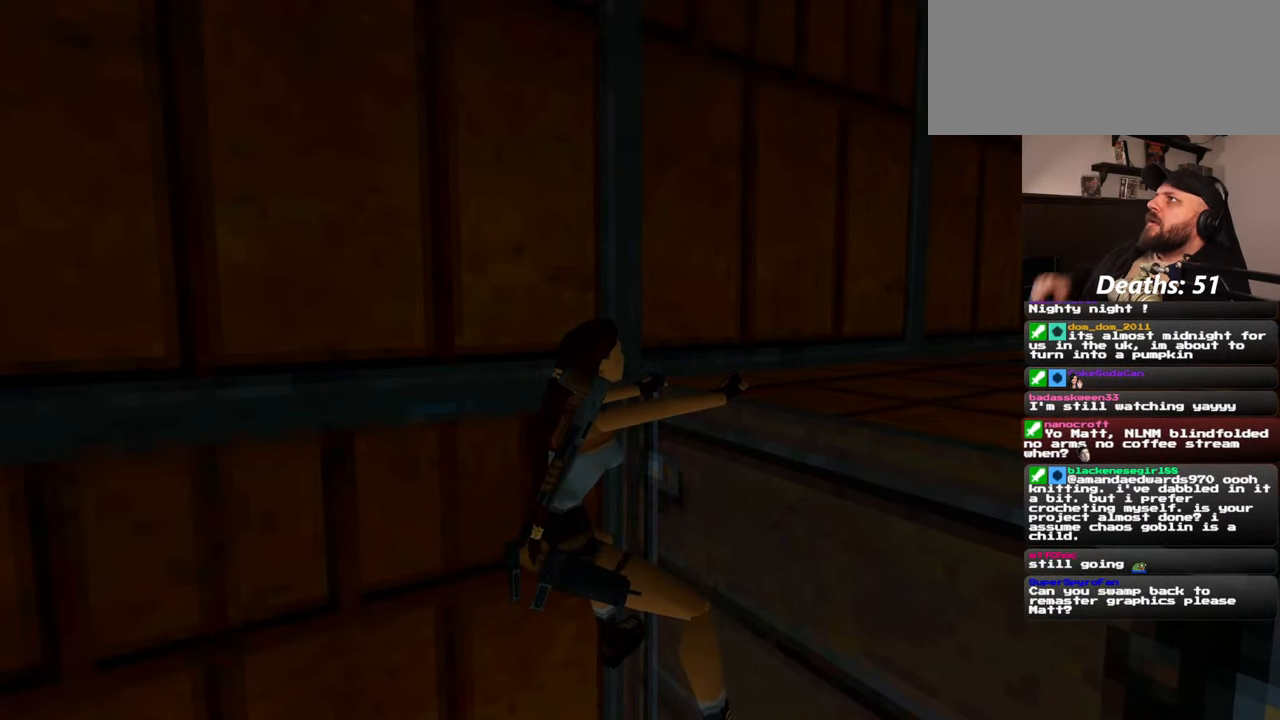
{"buttons": [], "left_stick": "center", "right_stick": "center", "events": [[367, "left_stick", "center"]]}